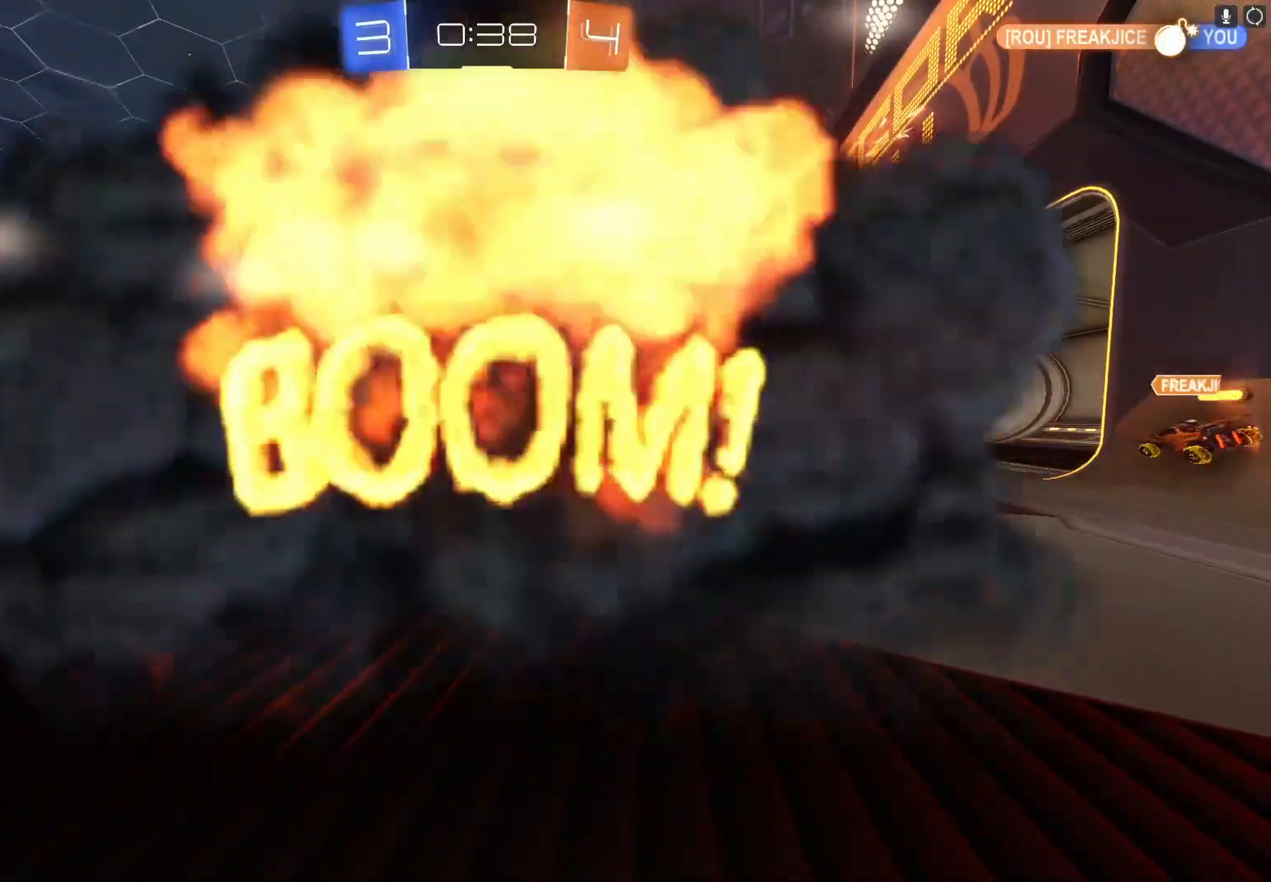
Gameplay with a controller (Xbox layout); each line is a JSON object with the inputs held at the frame after it. "events" lists button and stick changes between this image and that frame as [ms after this image, input, new state], when the widget could be followed in between. Not read: right_stick.
{"buttons": ["R2"], "left_stick": "center", "events": []}
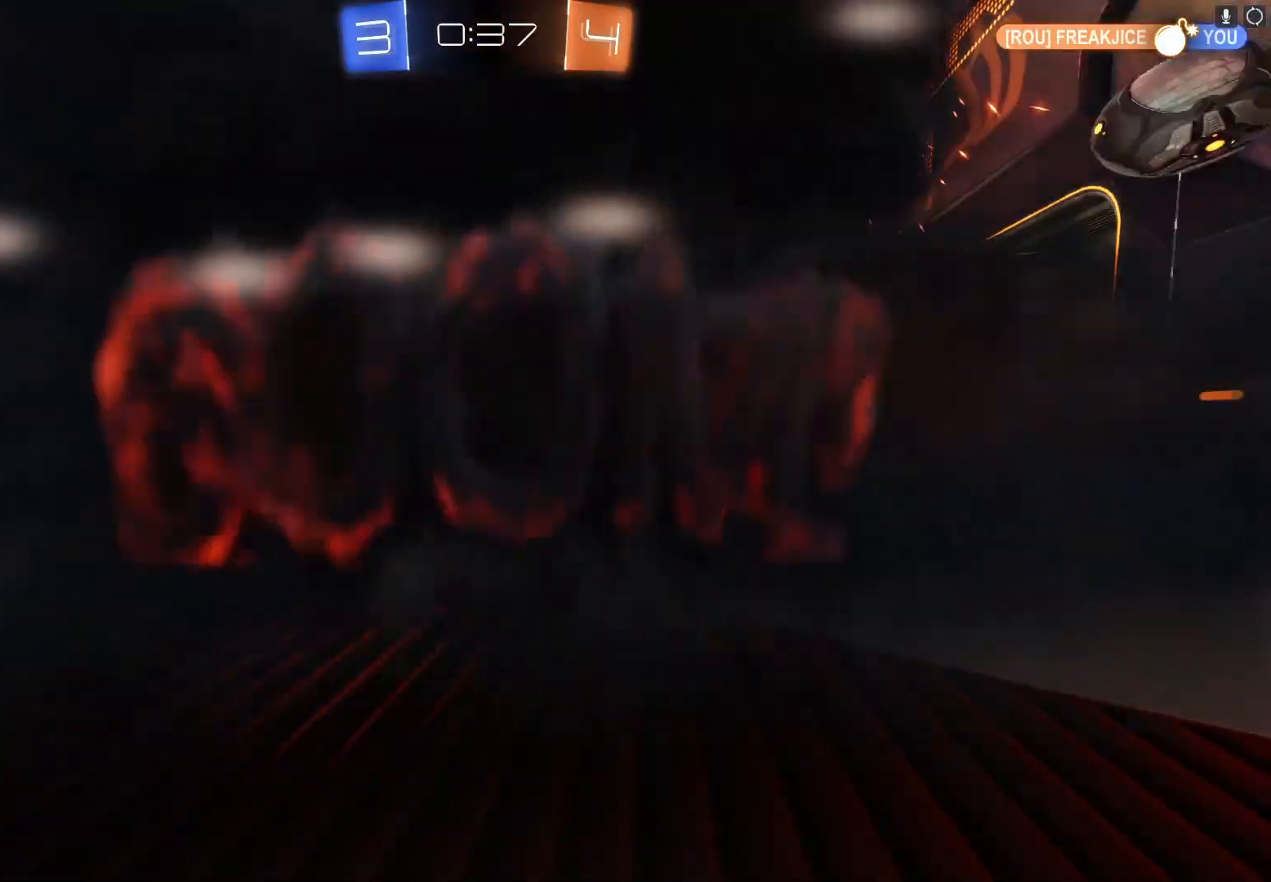
{"buttons": ["R2"], "left_stick": "center", "events": []}
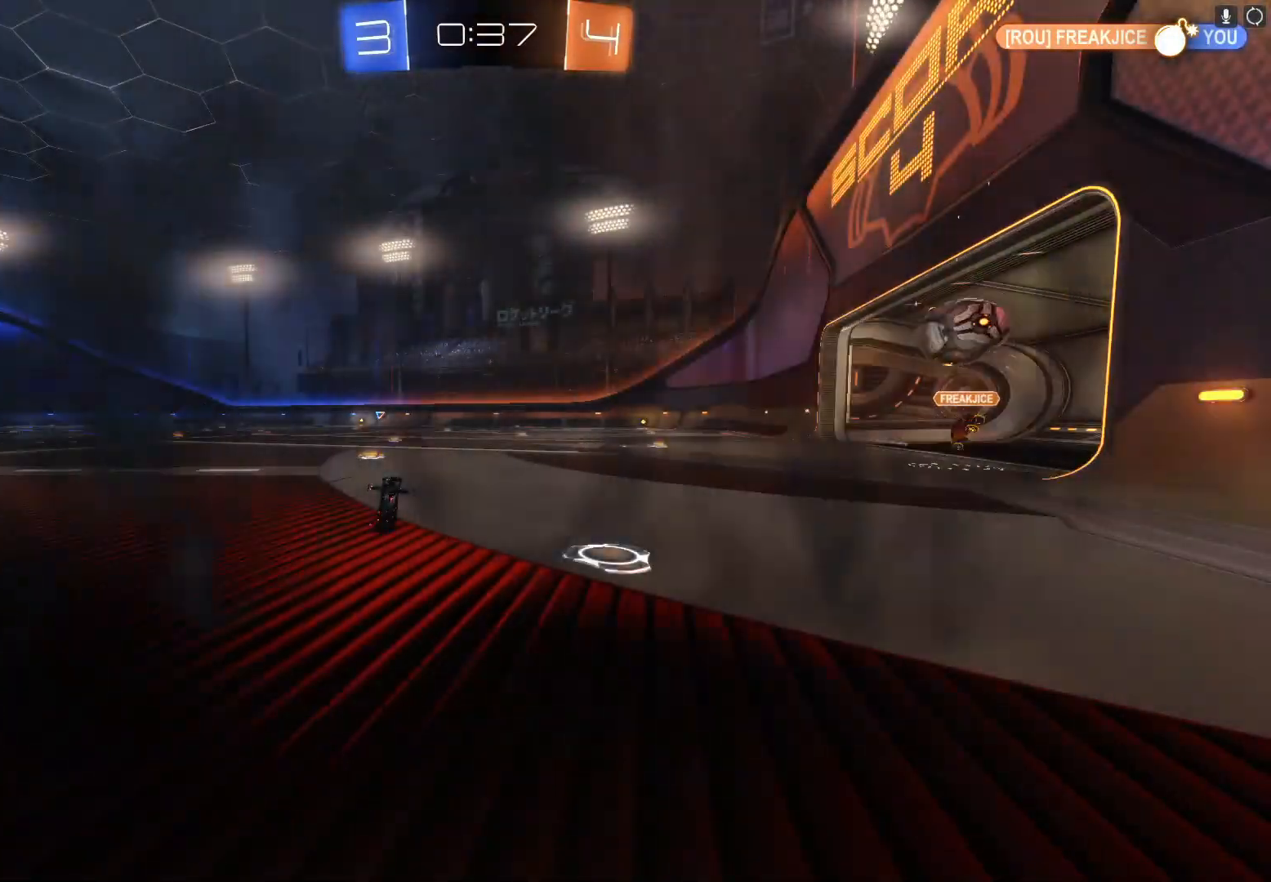
{"buttons": ["R2"], "left_stick": "center", "events": []}
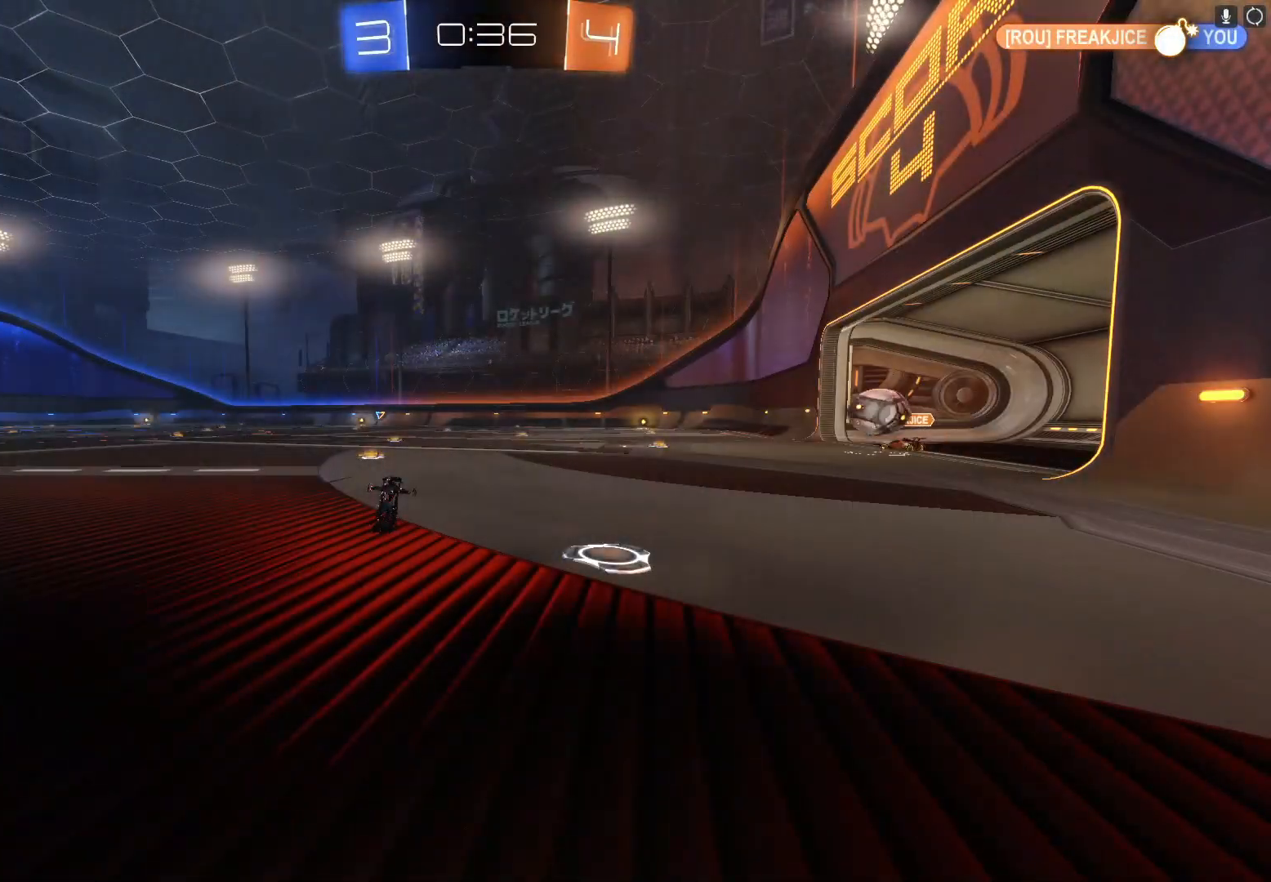
{"buttons": ["R2"], "left_stick": "center", "events": []}
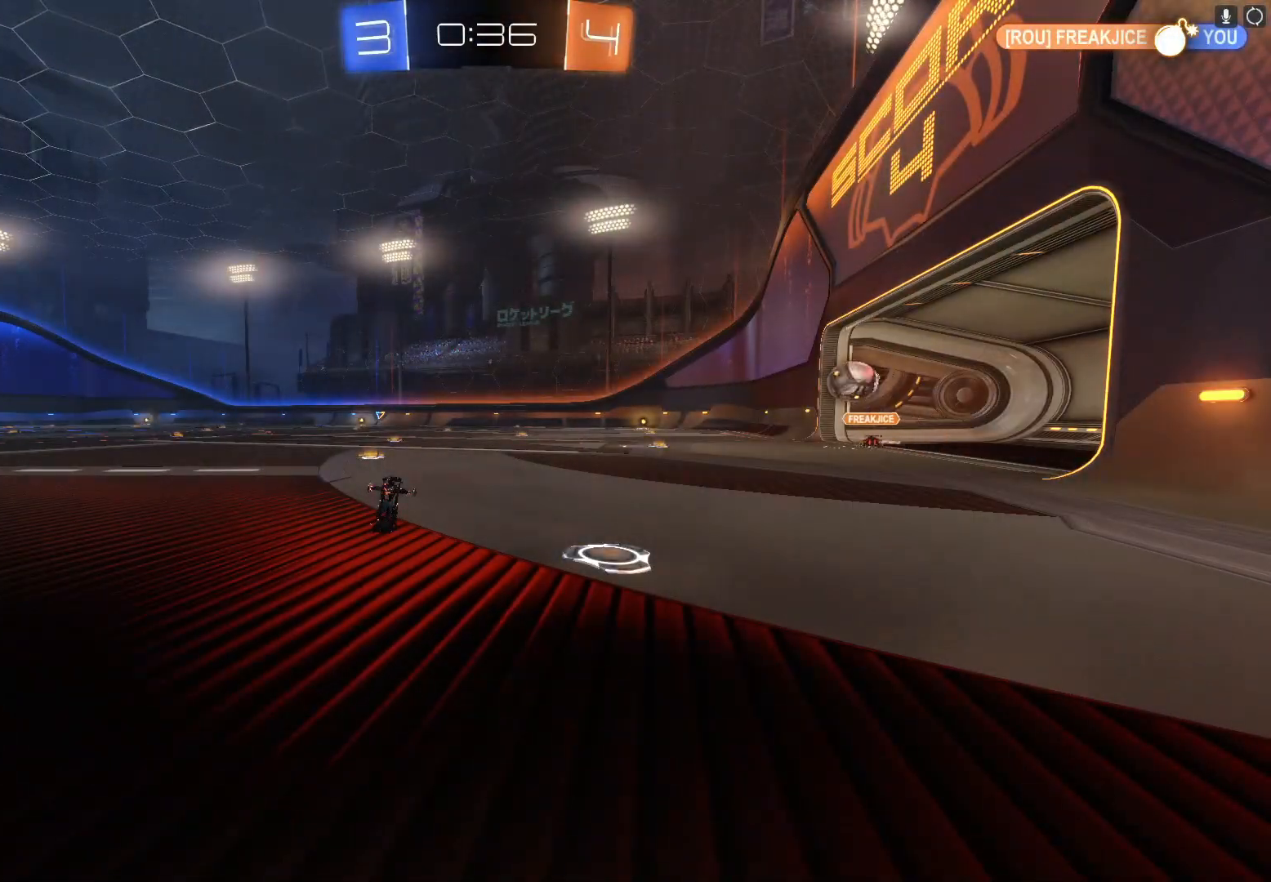
{"buttons": ["R2"], "left_stick": "center", "events": []}
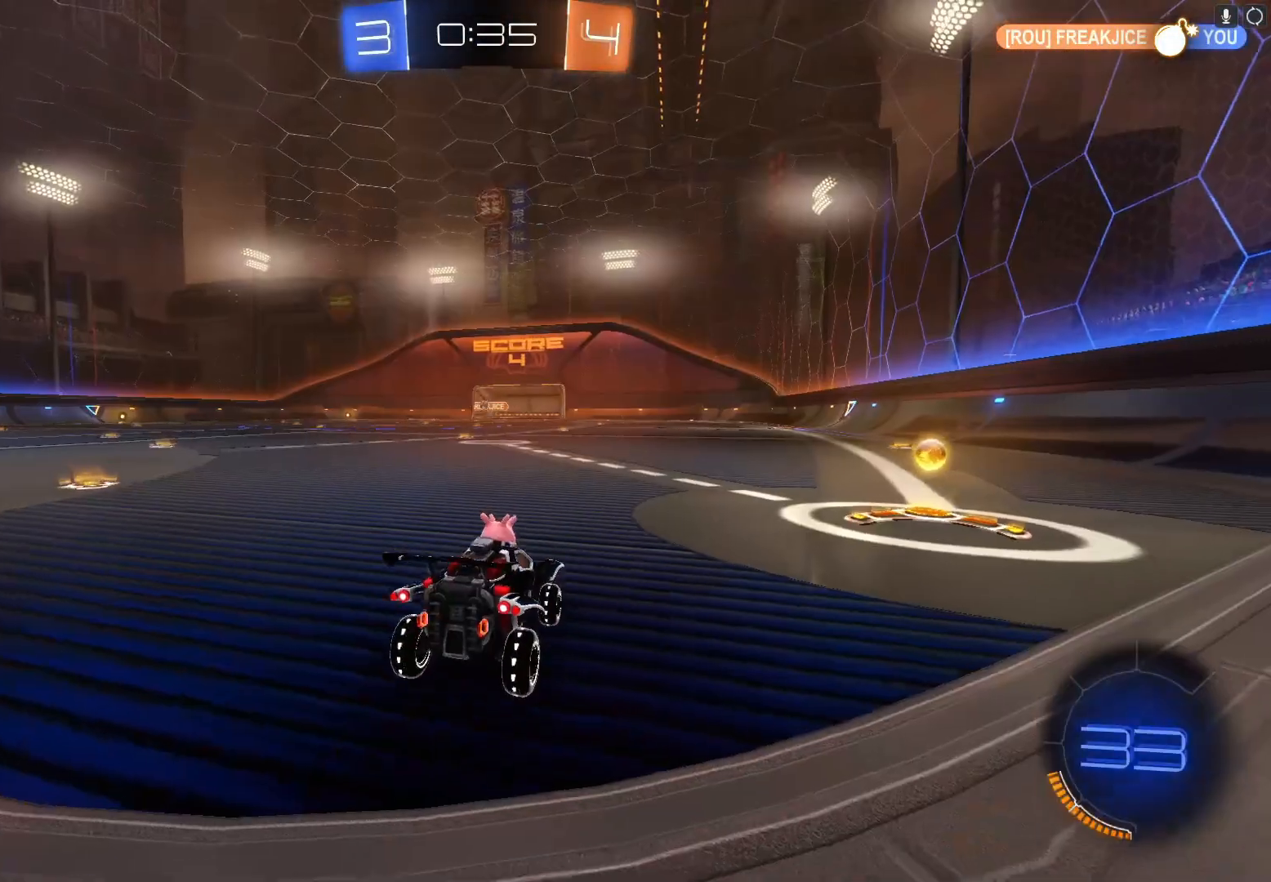
{"buttons": ["R2"], "left_stick": "right", "events": [[167, "left_stick", "right"]]}
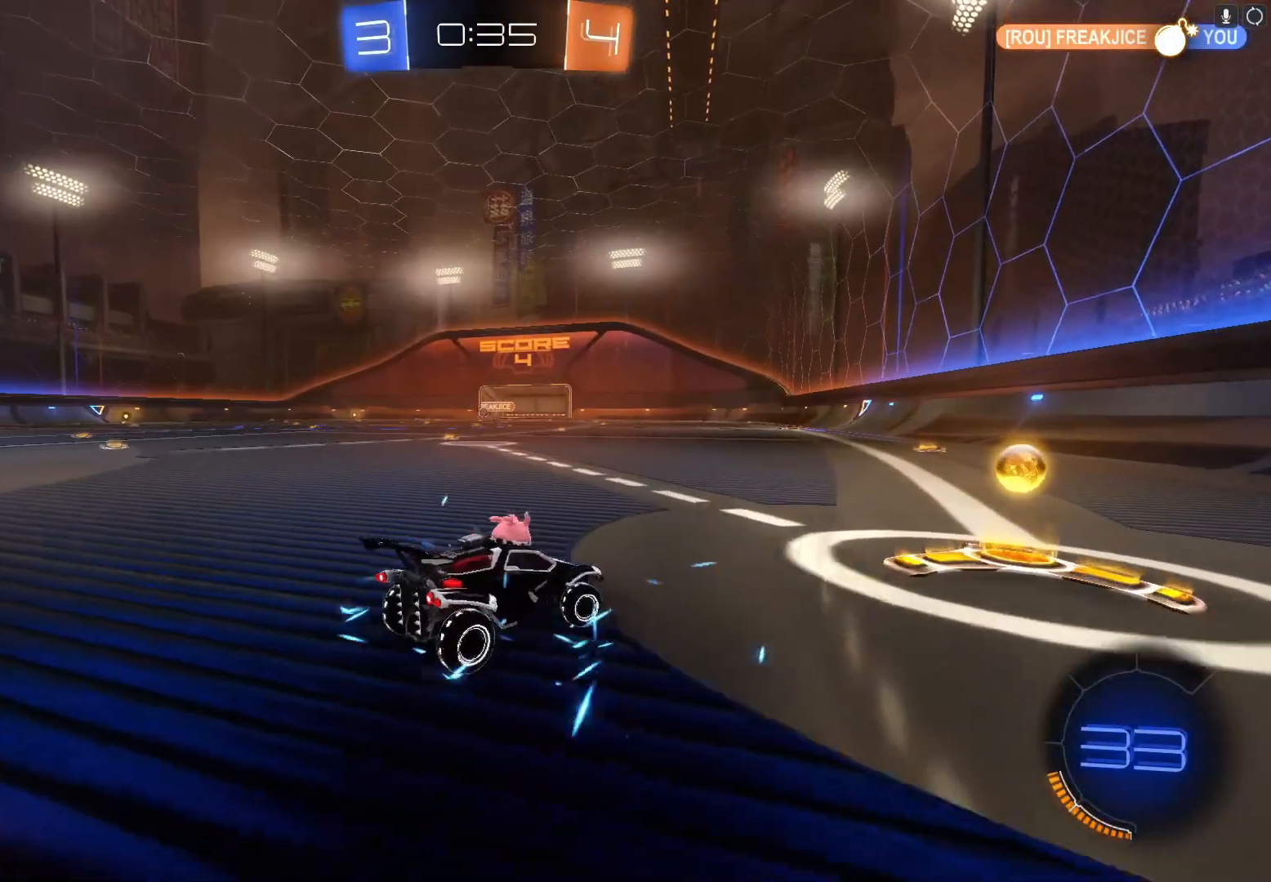
{"buttons": ["R2"], "left_stick": "left", "events": [[33, "left_stick", "center"], [133, "left_stick", "left"], [167, "X", "down"], [300, "X", "up"]]}
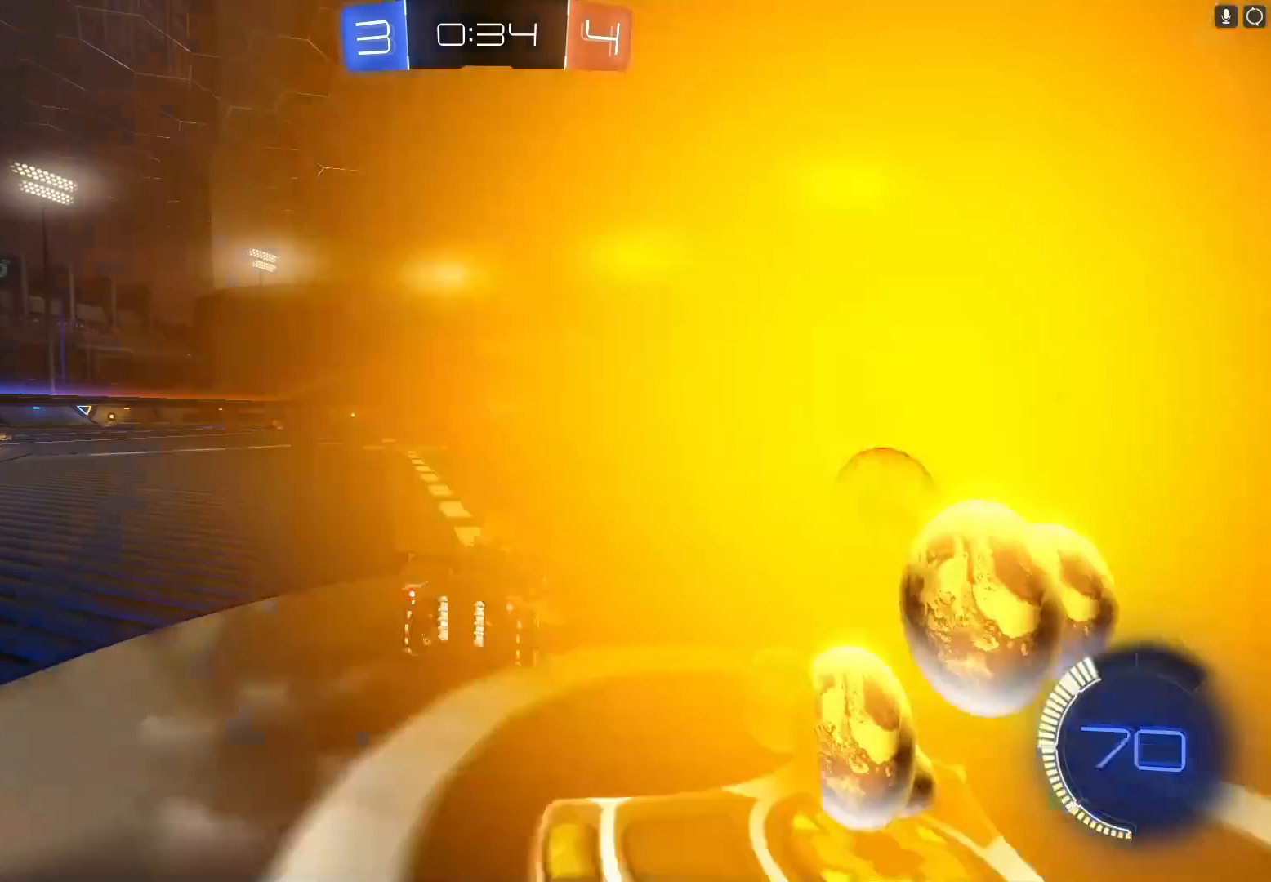
{"buttons": ["R2"], "left_stick": "left", "events": [[33, "B", "down"], [333, "B", "up"]]}
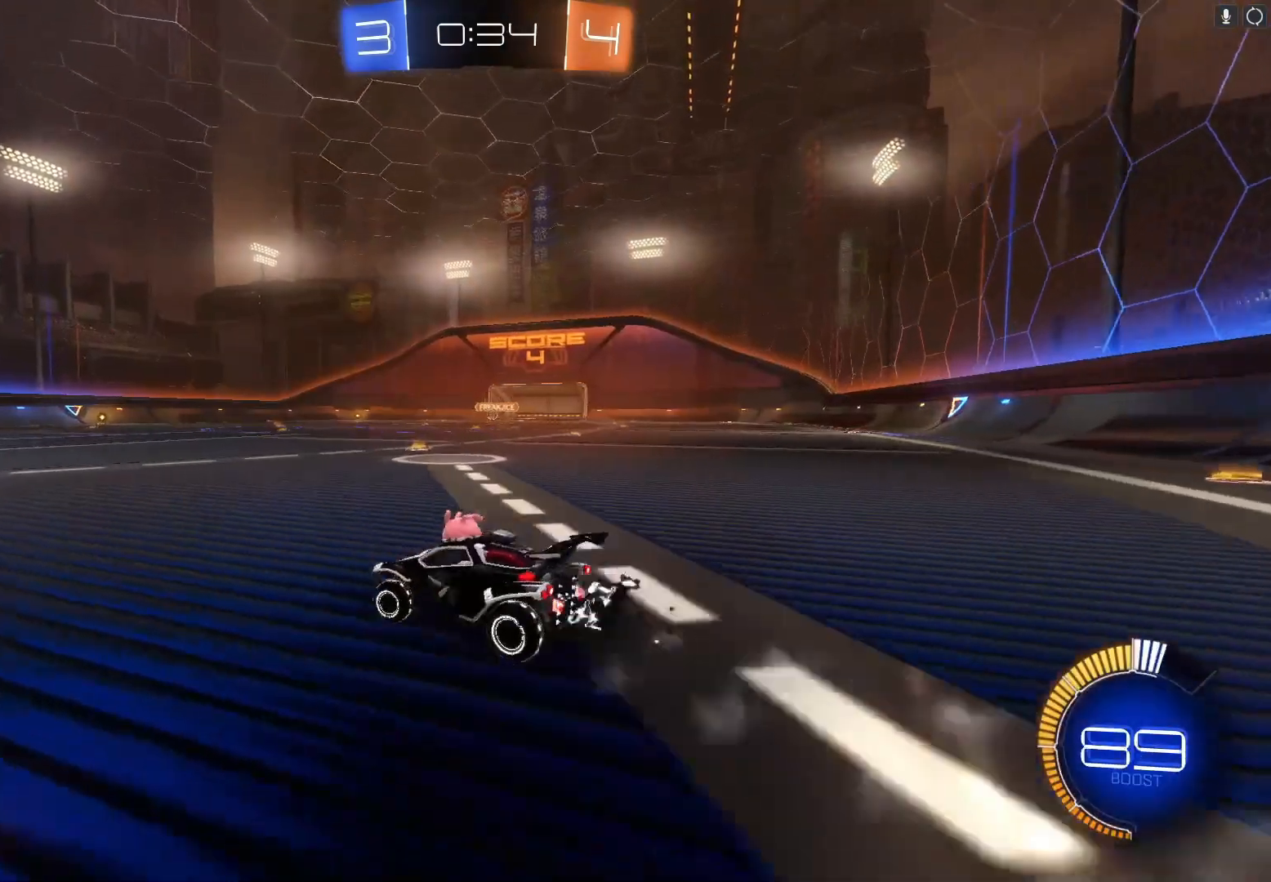
{"buttons": ["B", "R2"], "left_stick": "center", "events": [[33, "B", "down"], [167, "B", "up"], [267, "left_stick", "center"], [367, "B", "down"]]}
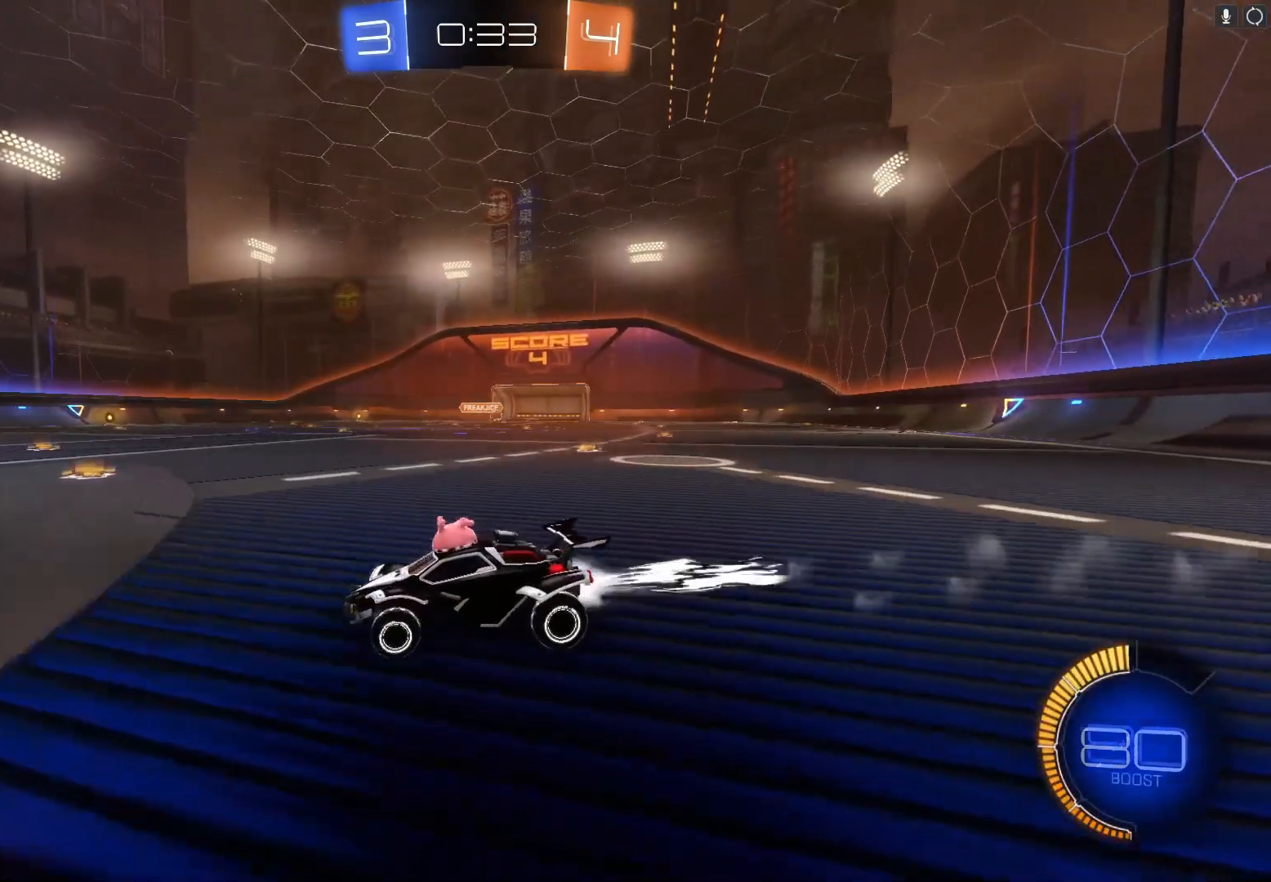
{"buttons": ["R2"], "left_stick": "right", "events": [[67, "B", "up"], [467, "left_stick", "right"]]}
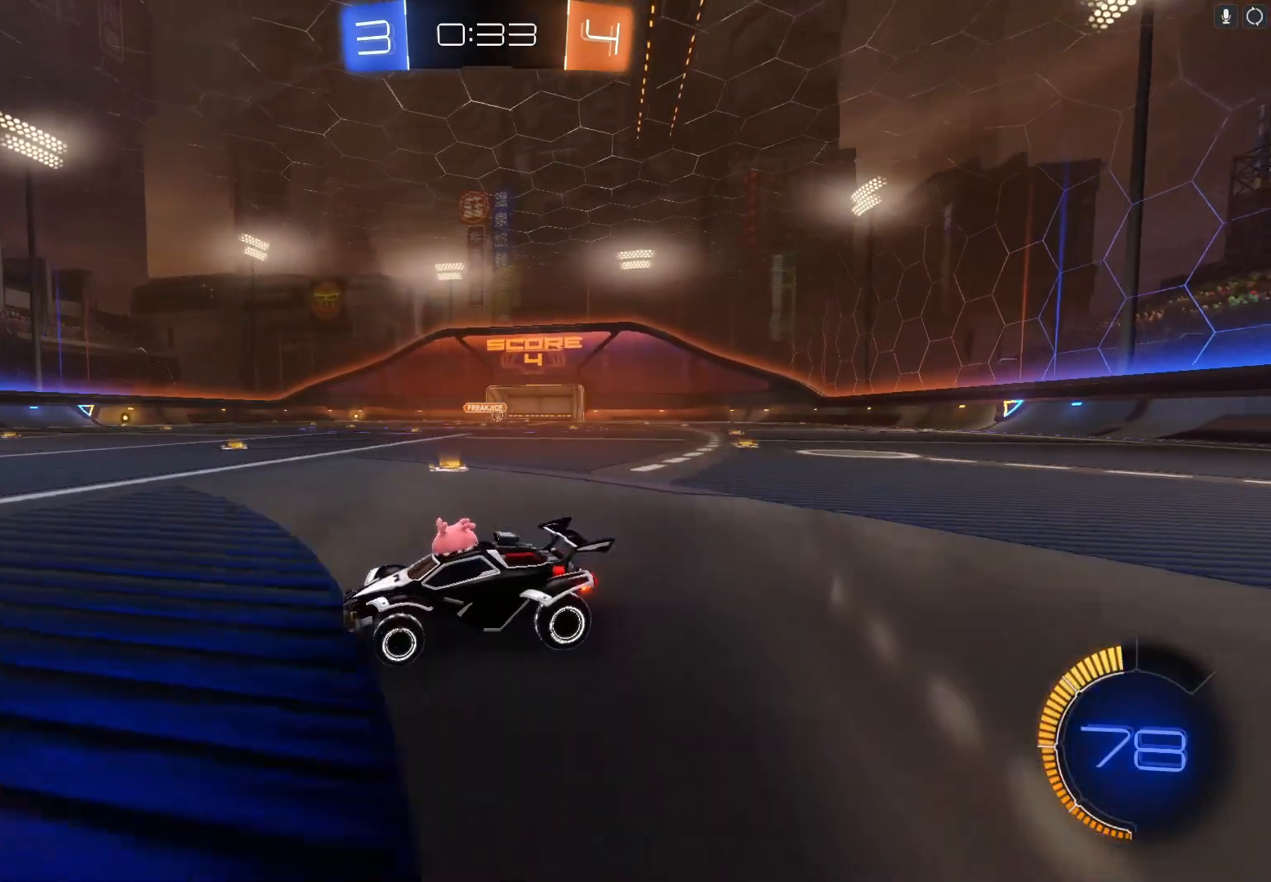
{"buttons": ["R2"], "left_stick": "left", "events": [[267, "left_stick", "left"]]}
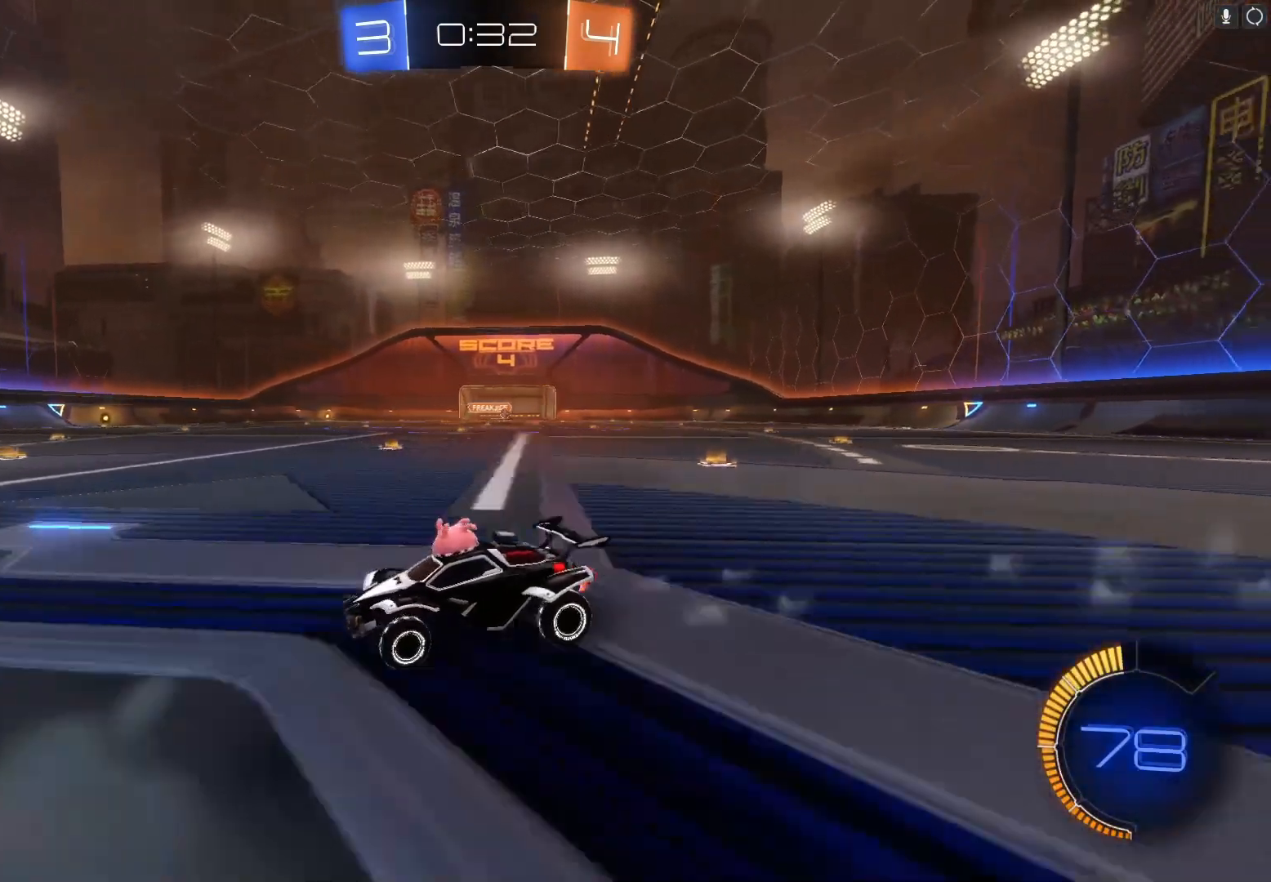
{"buttons": ["R2"], "left_stick": "down-left", "events": [[33, "X", "down"], [200, "X", "up"], [233, "left_stick", "down-left"], [333, "X", "down"], [433, "X", "up"]]}
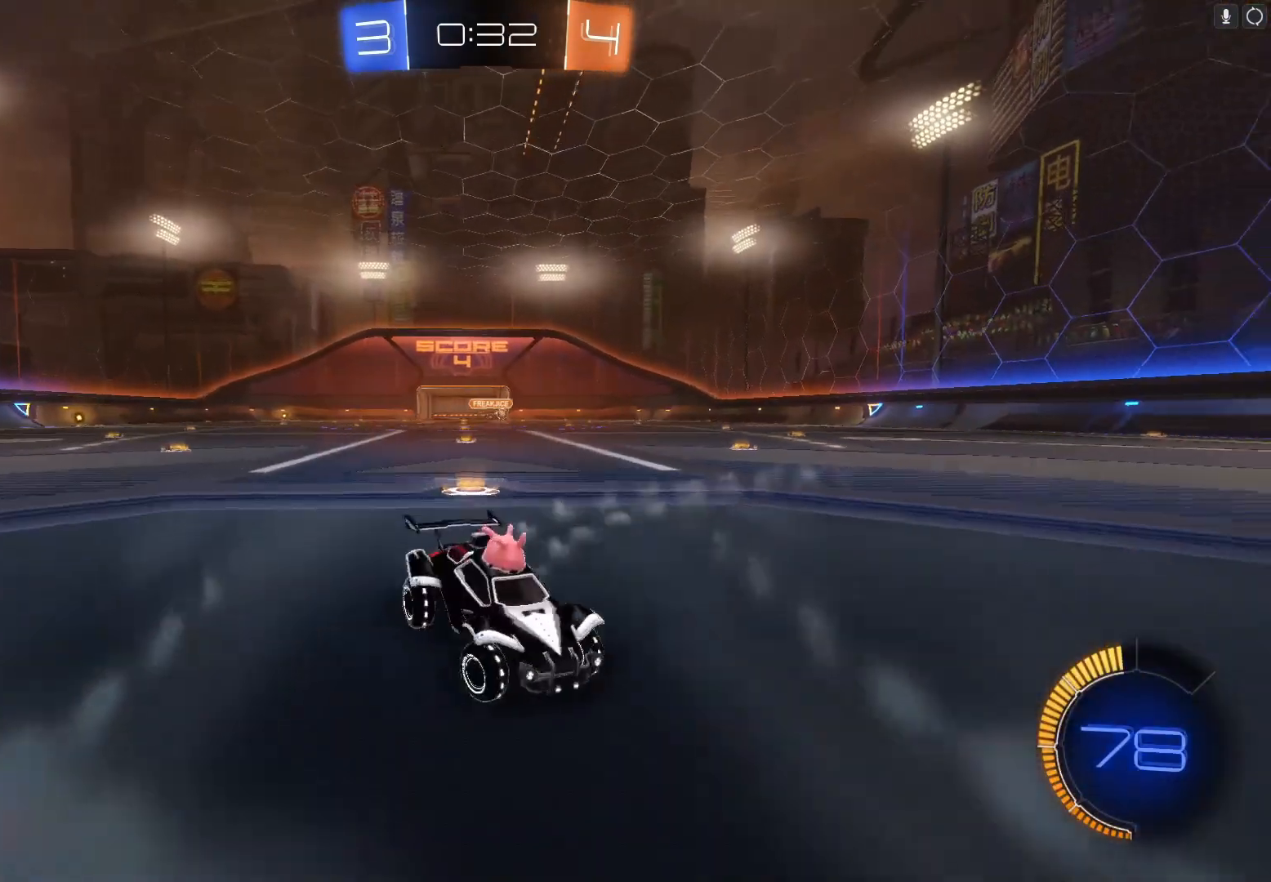
{"buttons": ["R2"], "left_stick": "center", "events": [[367, "left_stick", "center"]]}
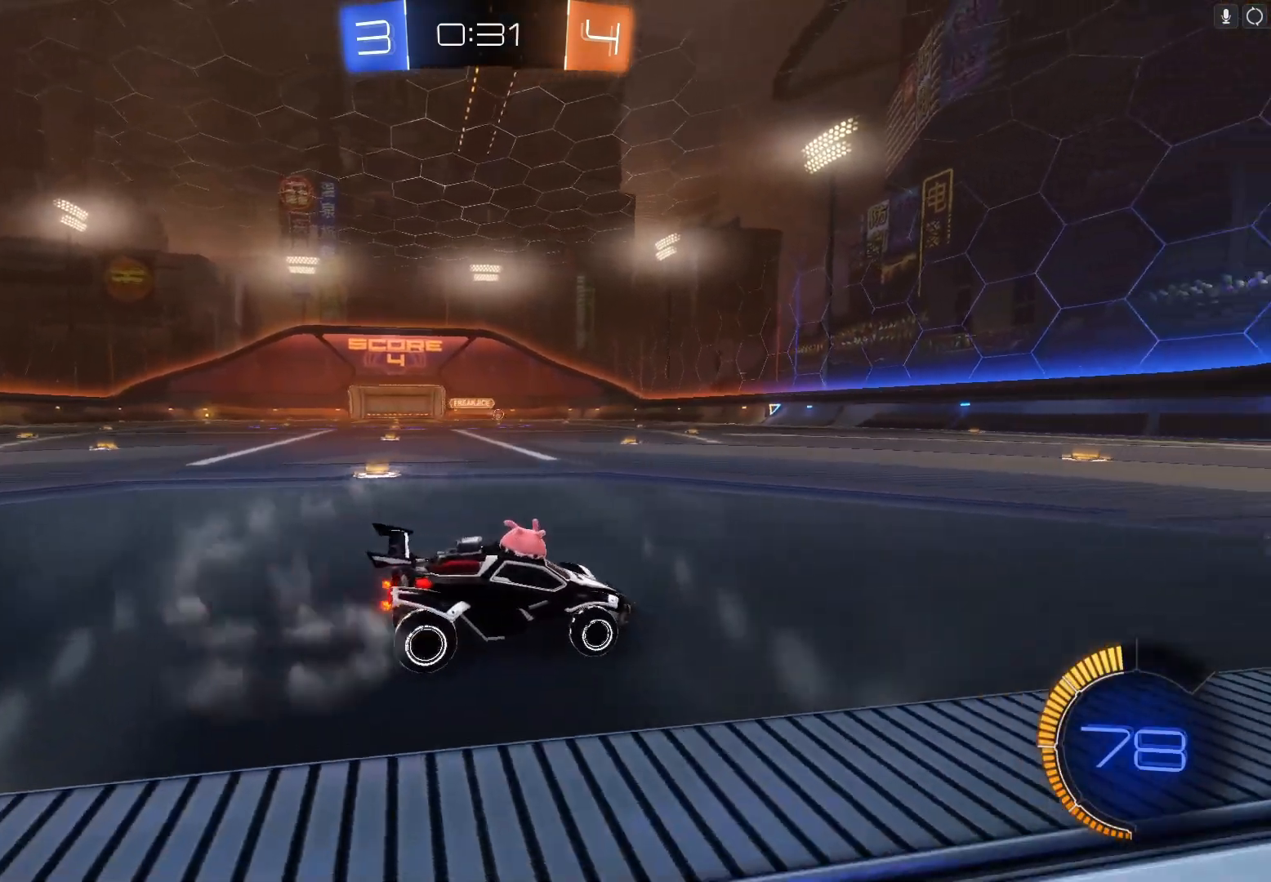
{"buttons": ["R2"], "left_stick": "center", "events": [[167, "left_stick", "down-left"], [400, "left_stick", "center"]]}
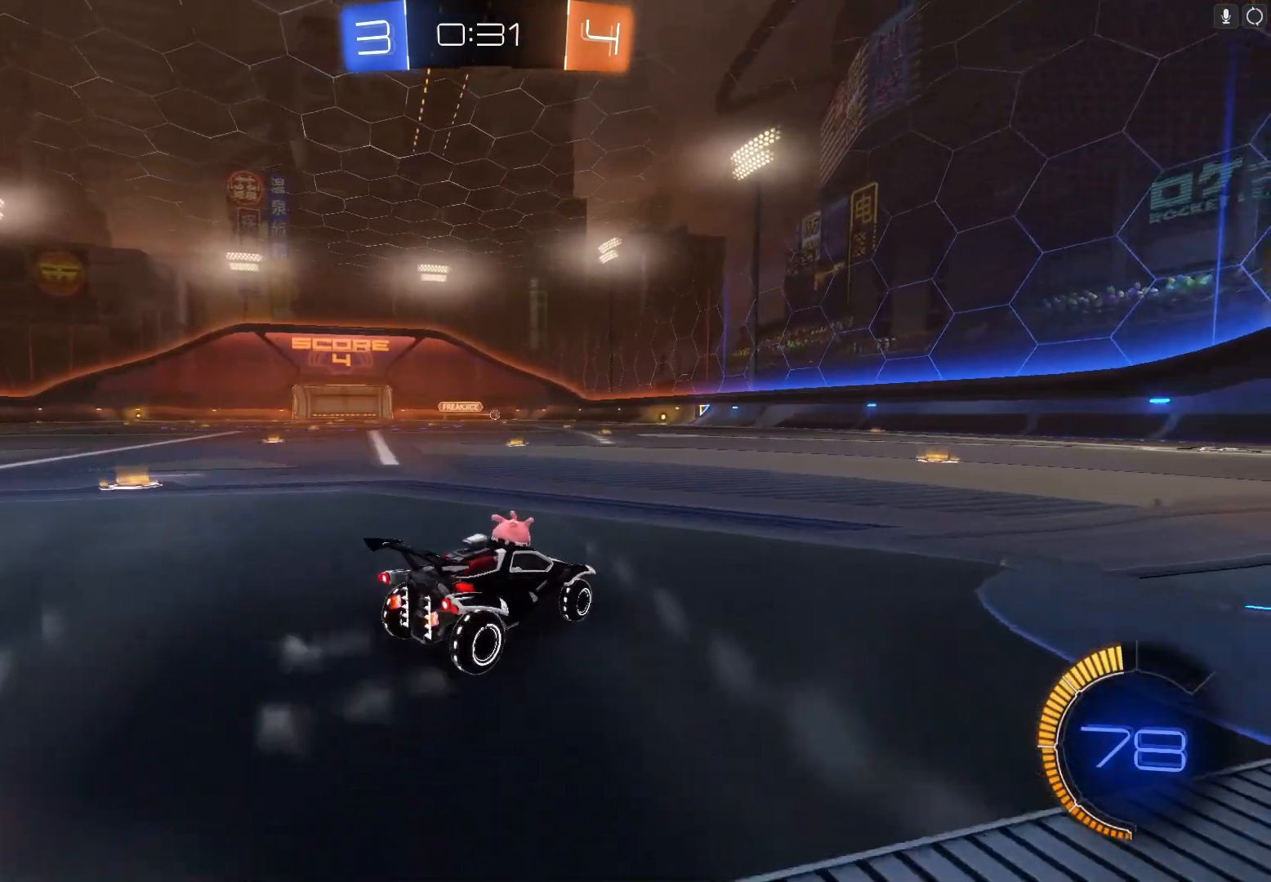
{"buttons": ["X", "R2"], "left_stick": "down-left", "events": [[233, "left_stick", "down-left"], [433, "X", "down"]]}
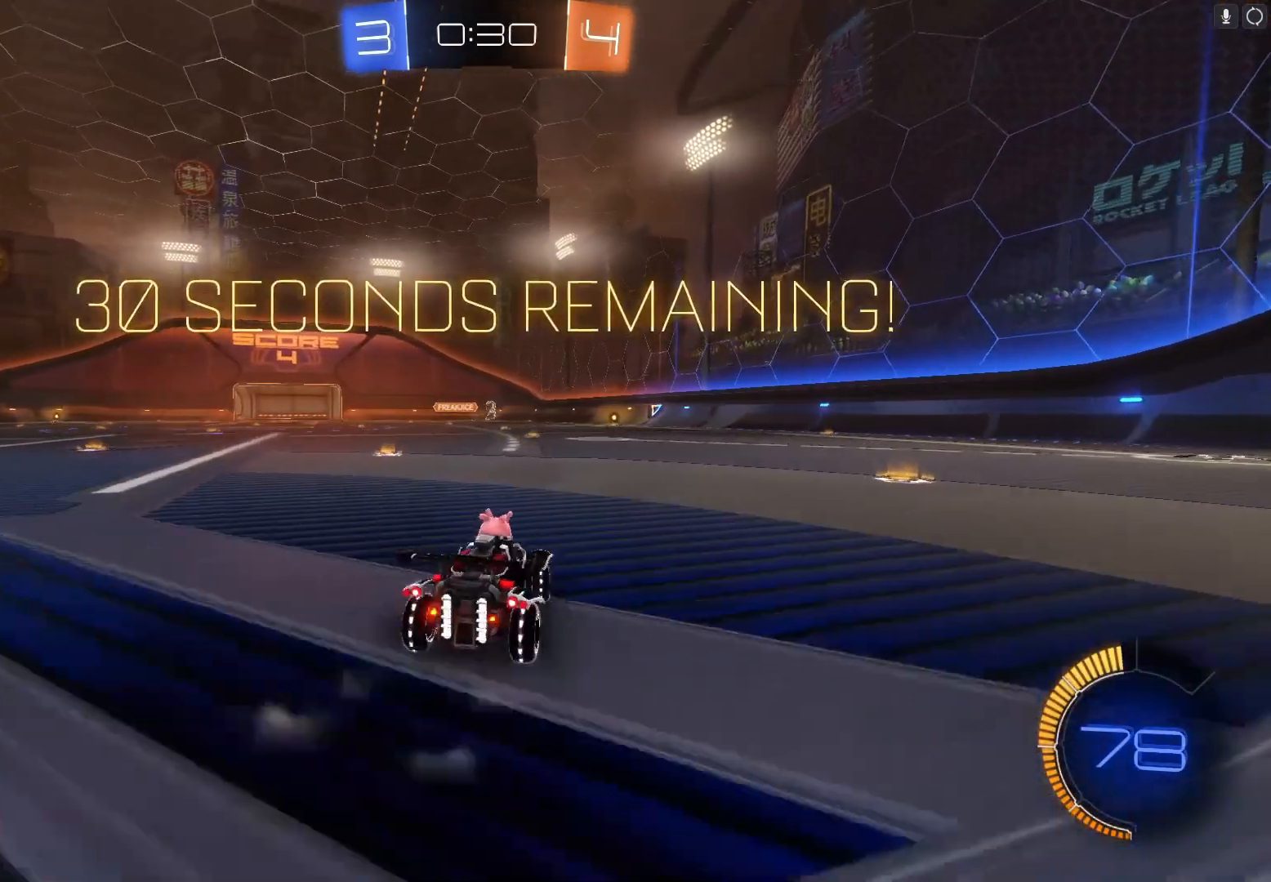
{"buttons": ["R2"], "left_stick": "down-left", "events": [[67, "X", "up"]]}
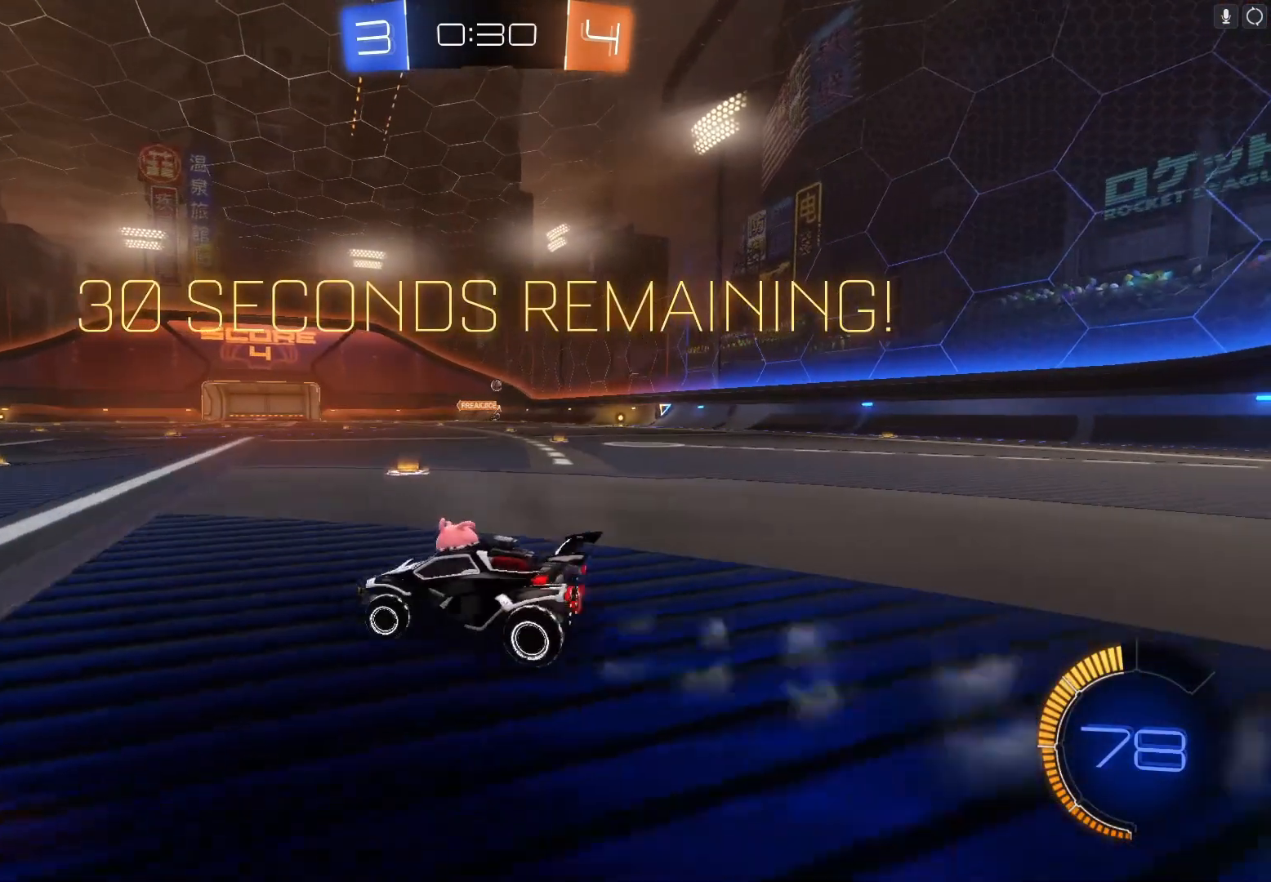
{"buttons": ["R2"], "left_stick": "left", "events": [[167, "left_stick", "center"], [267, "left_stick", "right"], [433, "left_stick", "left"]]}
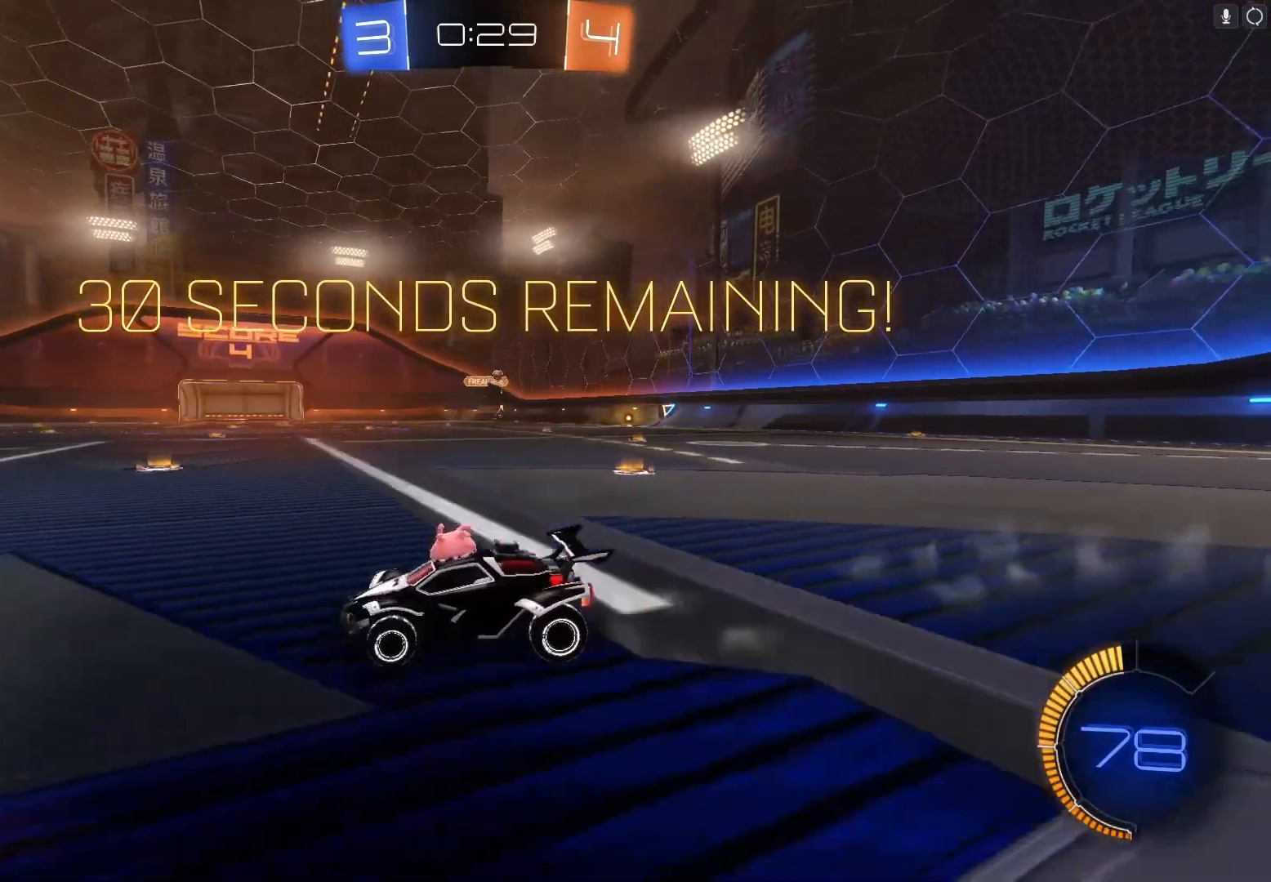
{"buttons": ["R2"], "left_stick": "down-left", "events": [[67, "X", "down"], [167, "left_stick", "down-left"], [200, "X", "up"]]}
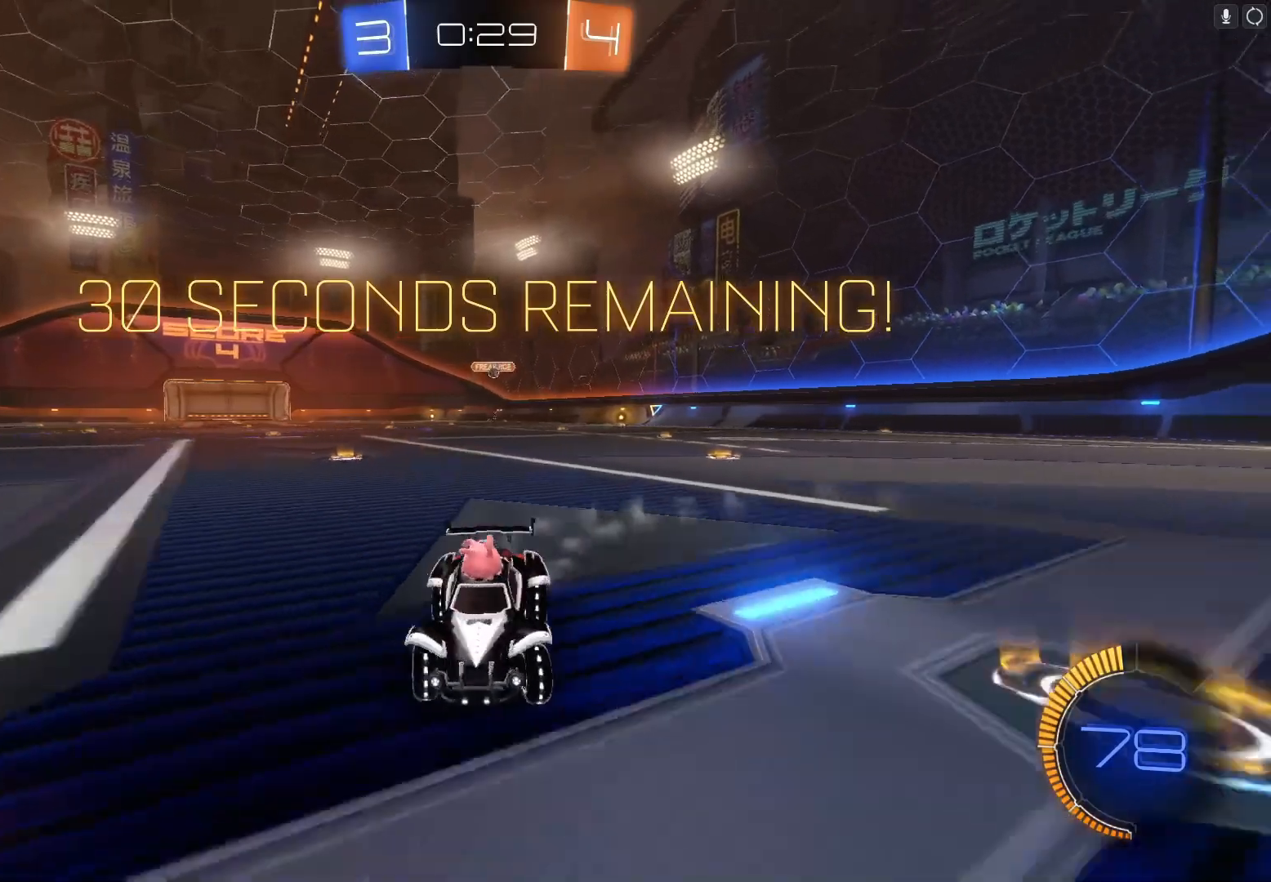
{"buttons": ["R2"], "left_stick": "center", "events": [[100, "X", "down"], [233, "X", "up"], [467, "left_stick", "center"]]}
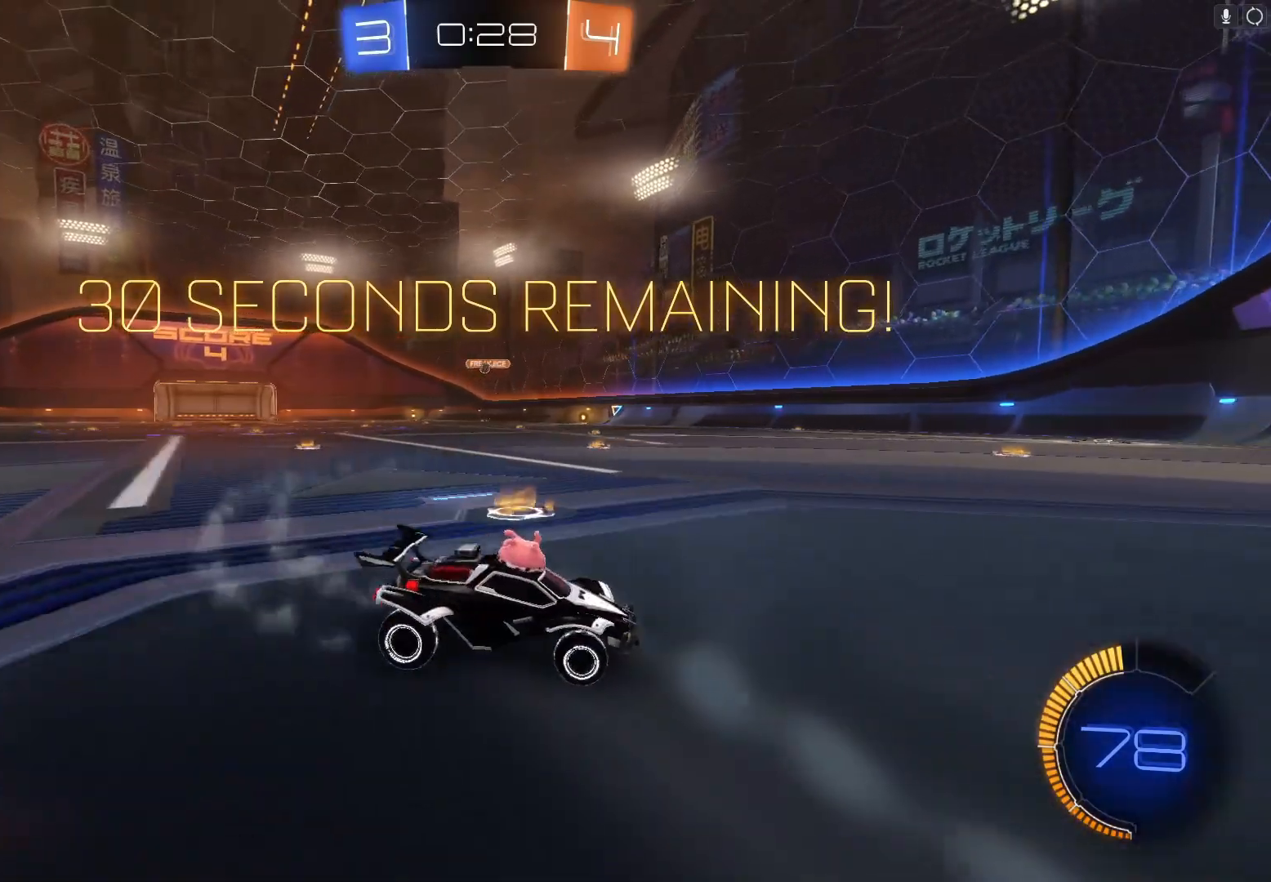
{"buttons": ["R2"], "left_stick": "right", "events": [[33, "left_stick", "right"]]}
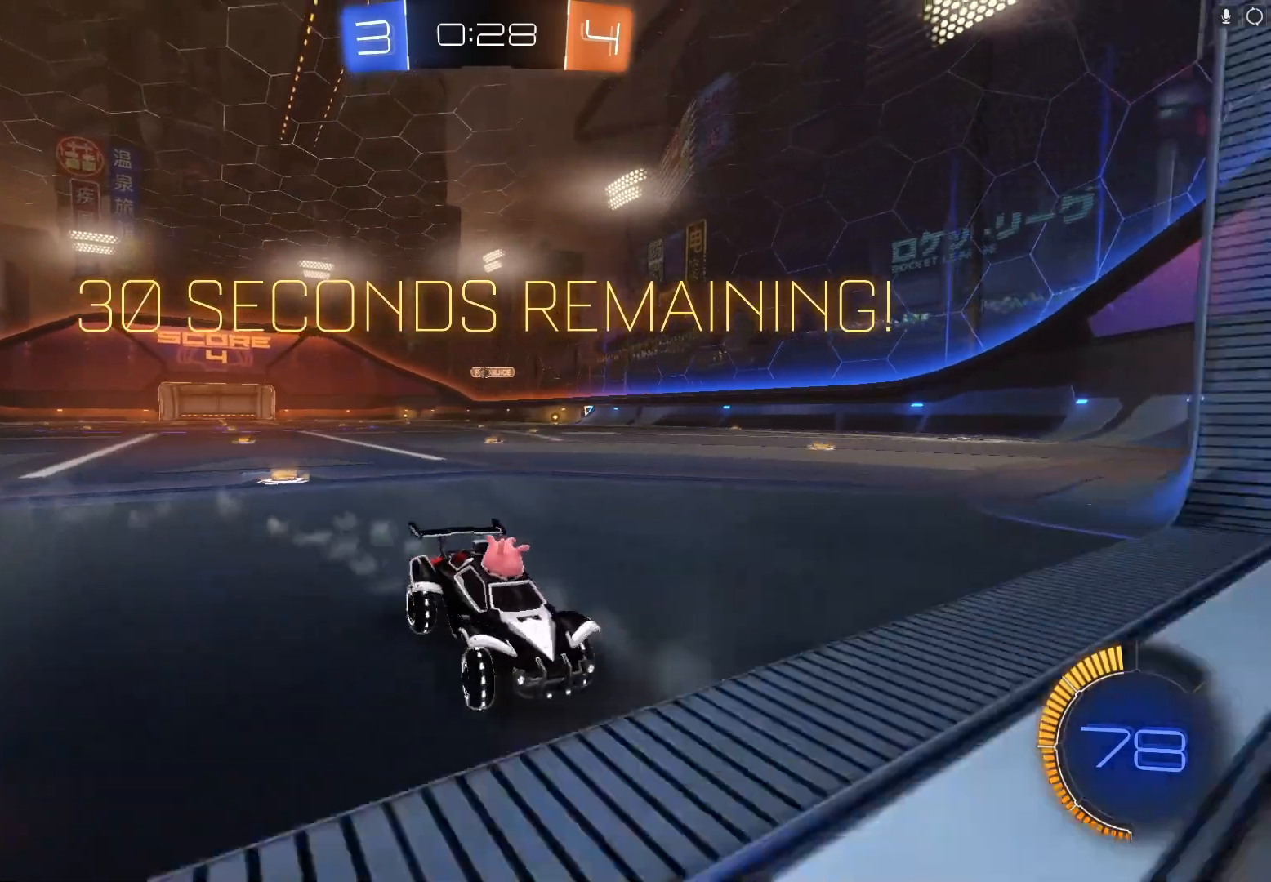
{"buttons": ["R2"], "left_stick": "left", "events": [[100, "left_stick", "center"], [167, "left_stick", "left"], [200, "X", "down"], [300, "X", "up"]]}
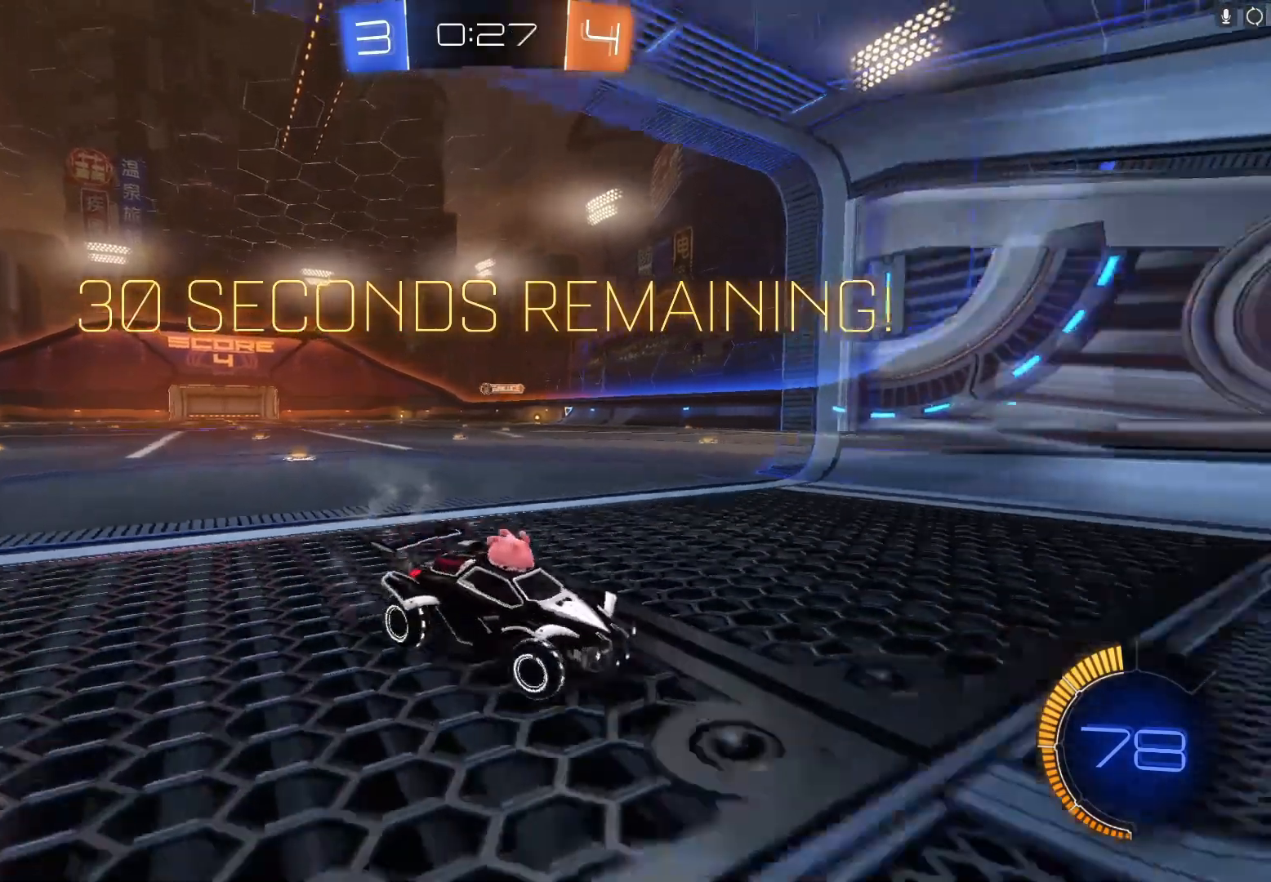
{"buttons": ["R2"], "left_stick": "left", "events": [[167, "X", "down"], [267, "X", "up"]]}
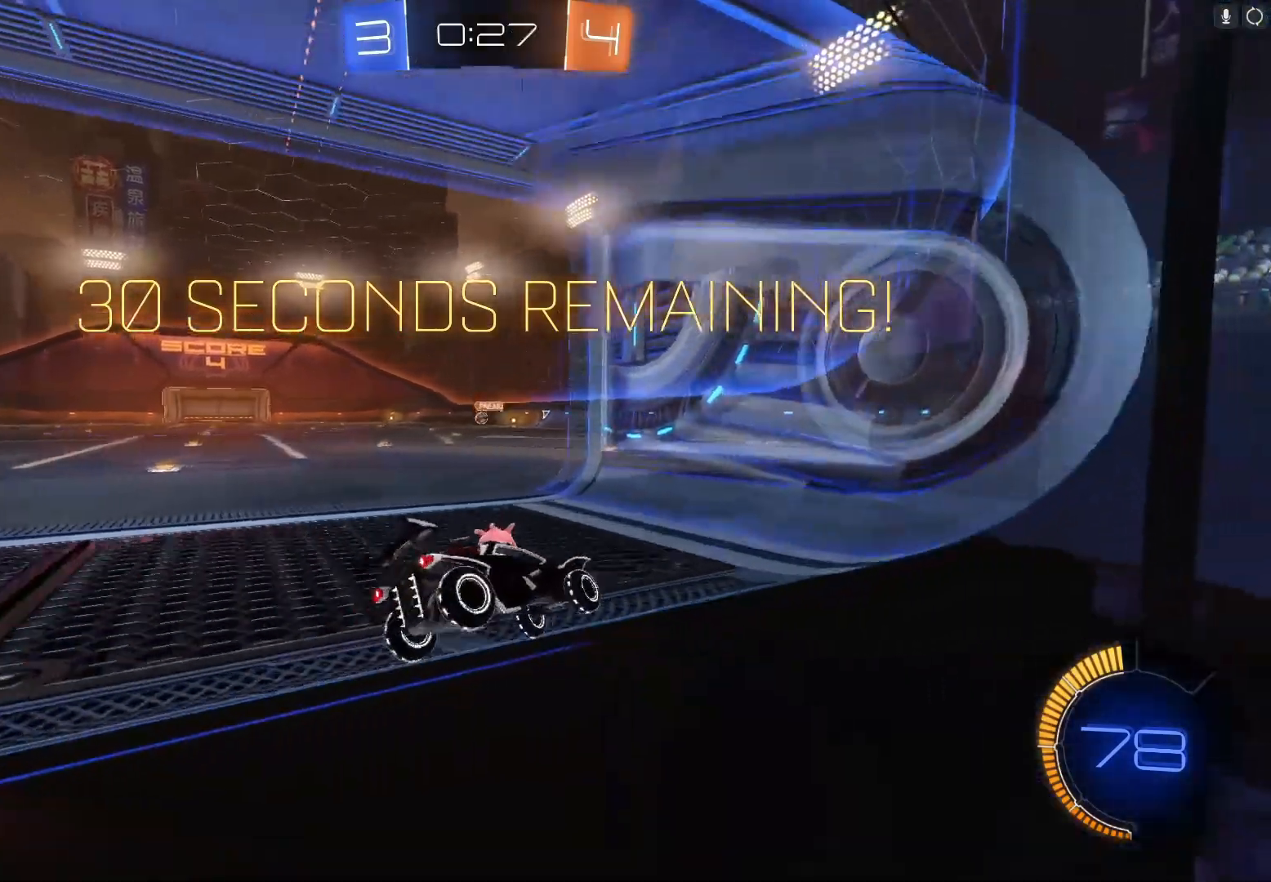
{"buttons": ["R2"], "left_stick": "center", "events": [[400, "left_stick", "center"]]}
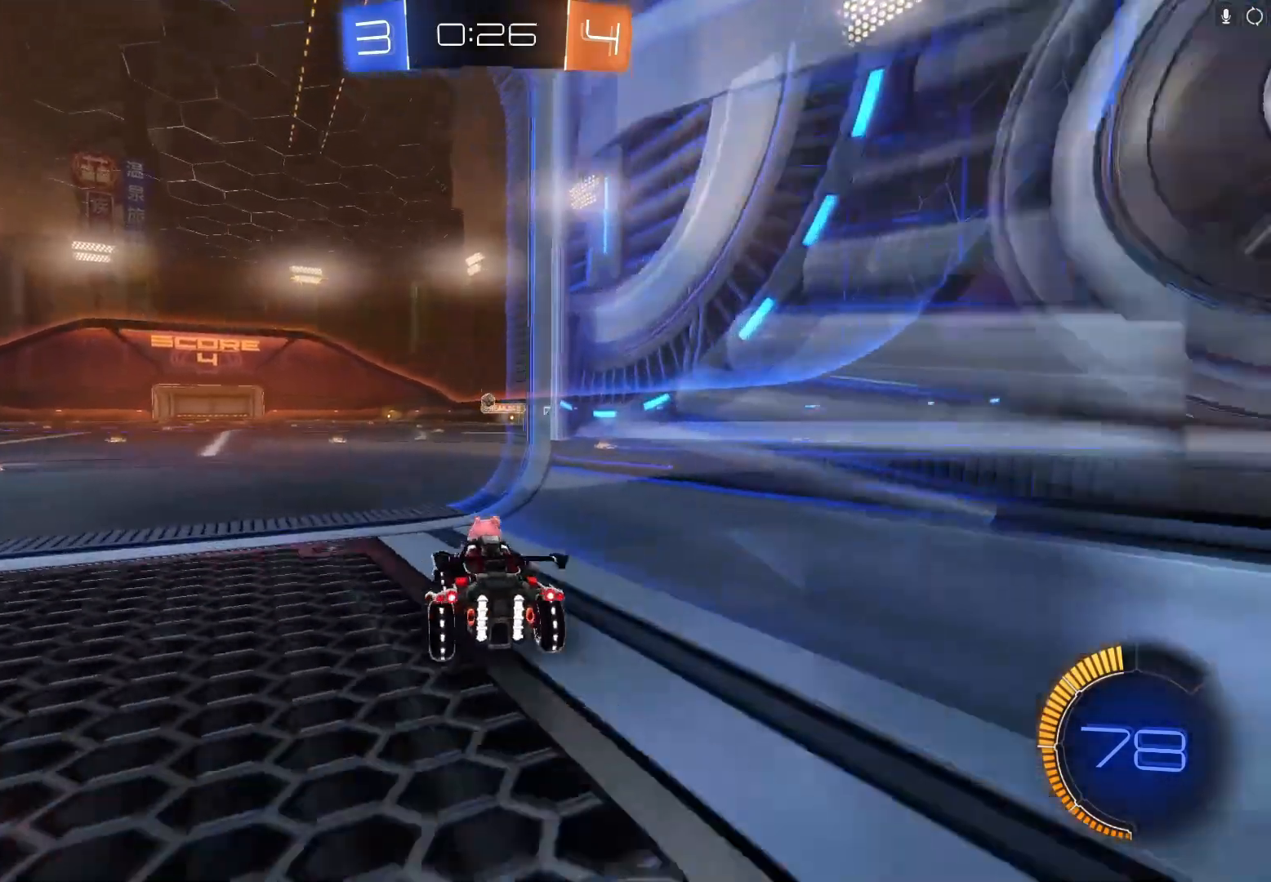
{"buttons": ["L2"], "left_stick": "down-left", "events": [[67, "L2", "down"], [100, "R2", "up"], [400, "left_stick", "down-left"]]}
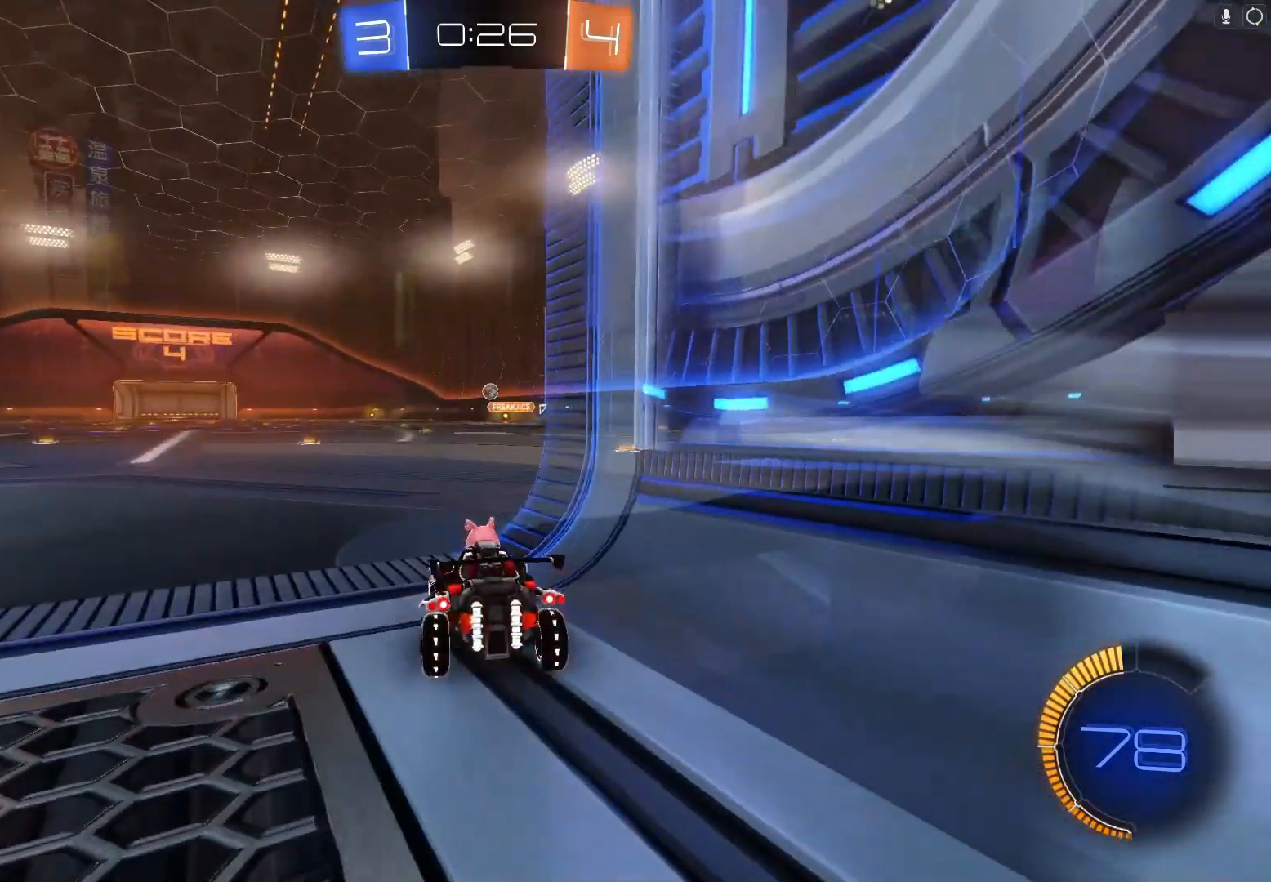
{"buttons": ["L2"], "left_stick": "right", "events": [[167, "left_stick", "center"], [400, "left_stick", "right"]]}
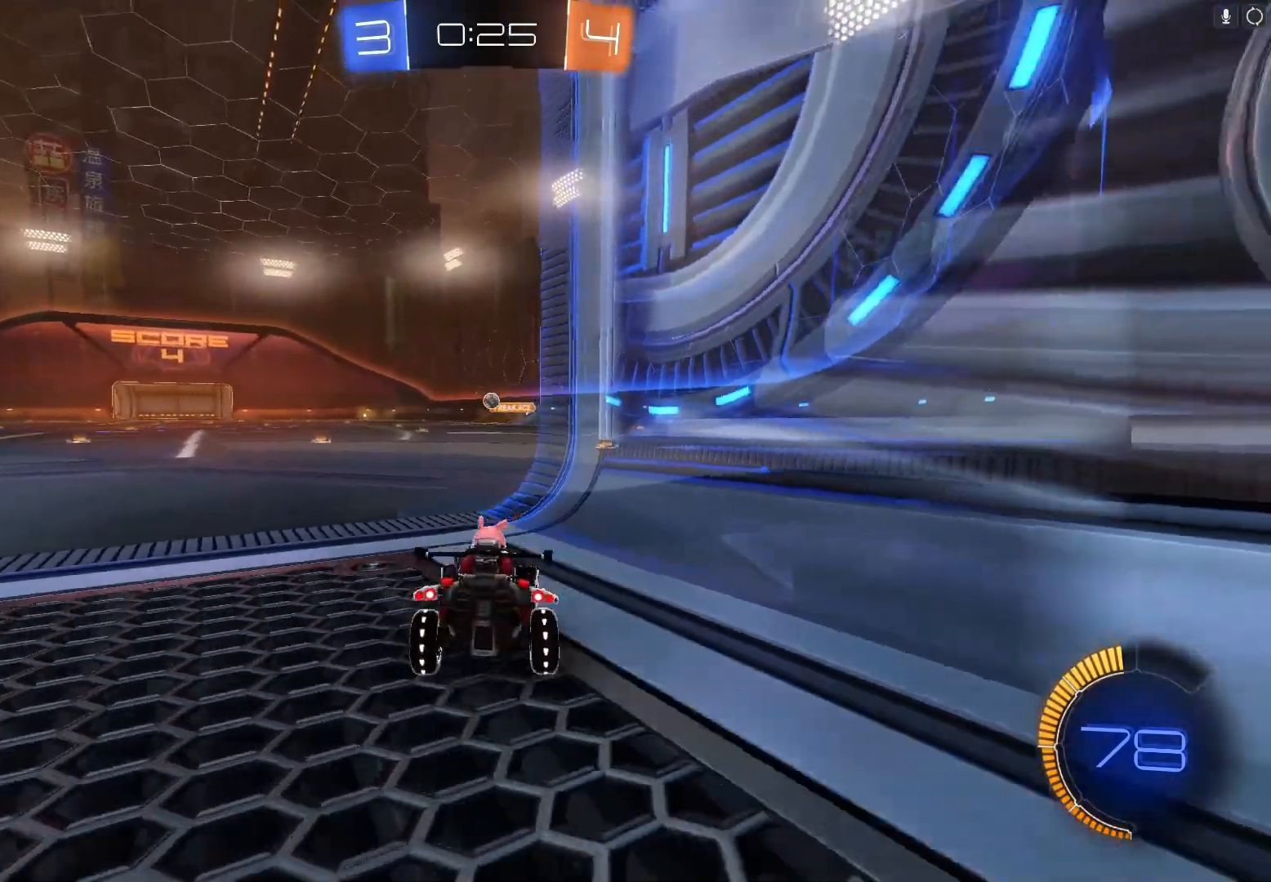
{"buttons": ["R2"], "left_stick": "left", "events": [[200, "L2", "up"], [367, "left_stick", "center"], [467, "left_stick", "left"], [500, "R2", "down"]]}
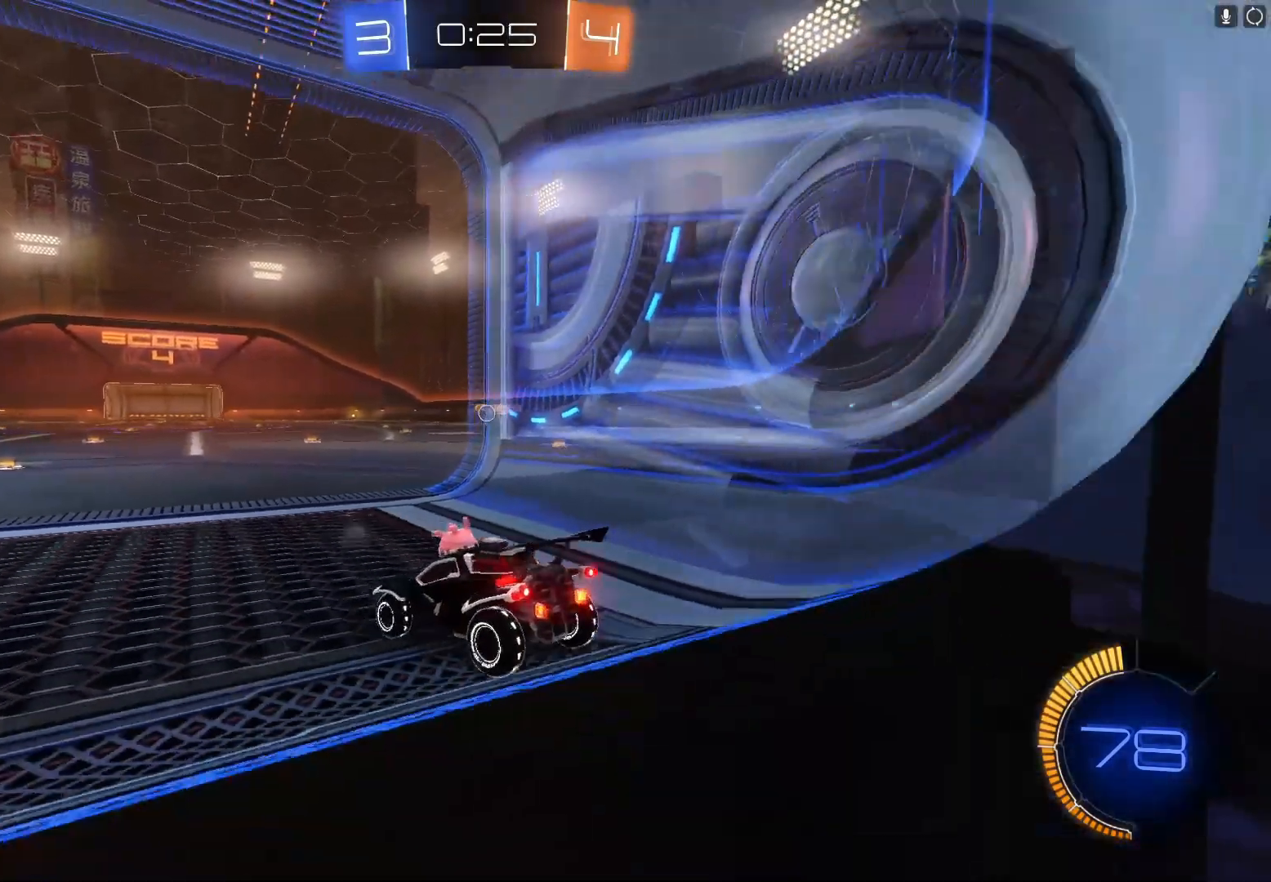
{"buttons": ["R2"], "left_stick": "center", "events": [[100, "left_stick", "center"], [267, "left_stick", "left"], [400, "left_stick", "center"]]}
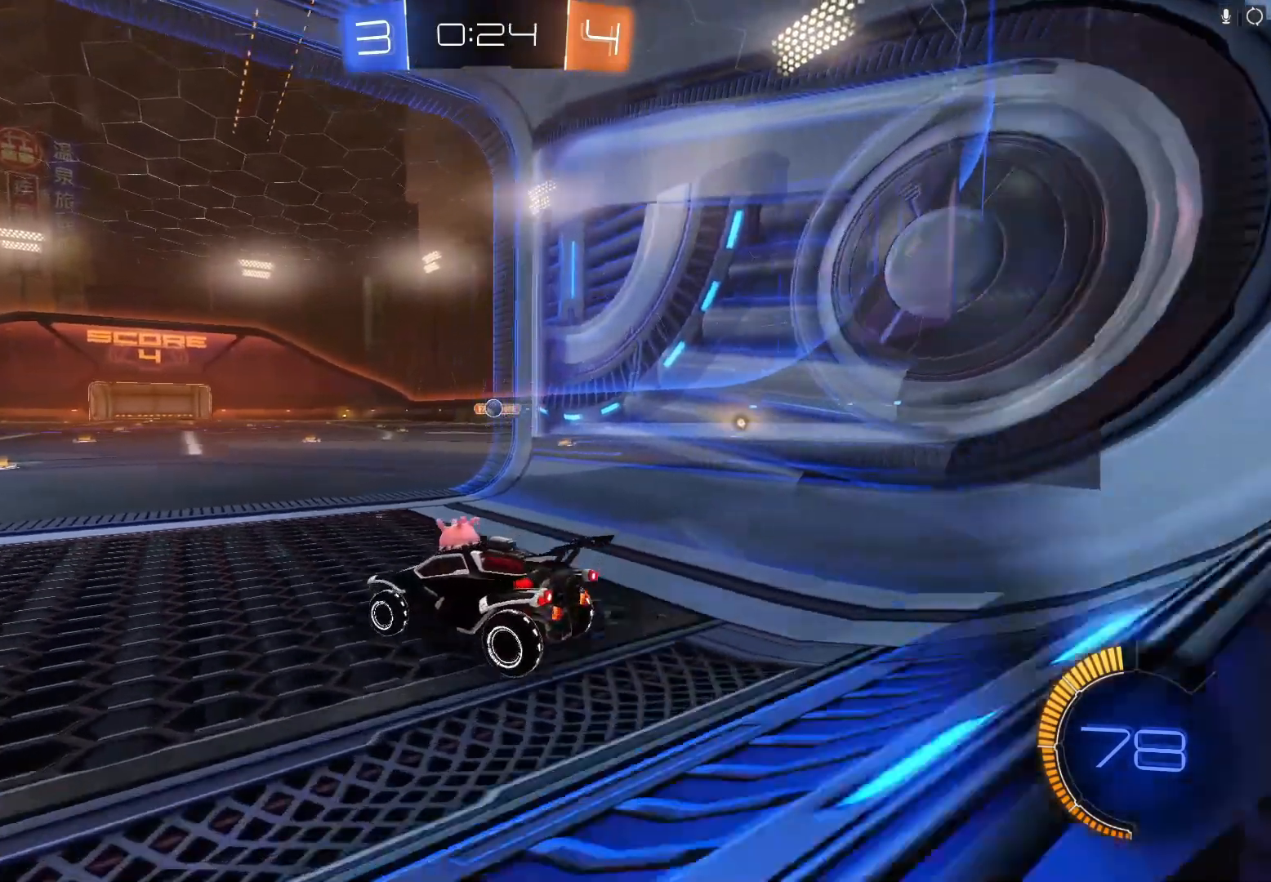
{"buttons": ["R2"], "left_stick": "center", "events": [[67, "L2", "down"], [100, "R2", "up"], [400, "L2", "up"], [467, "R2", "down"]]}
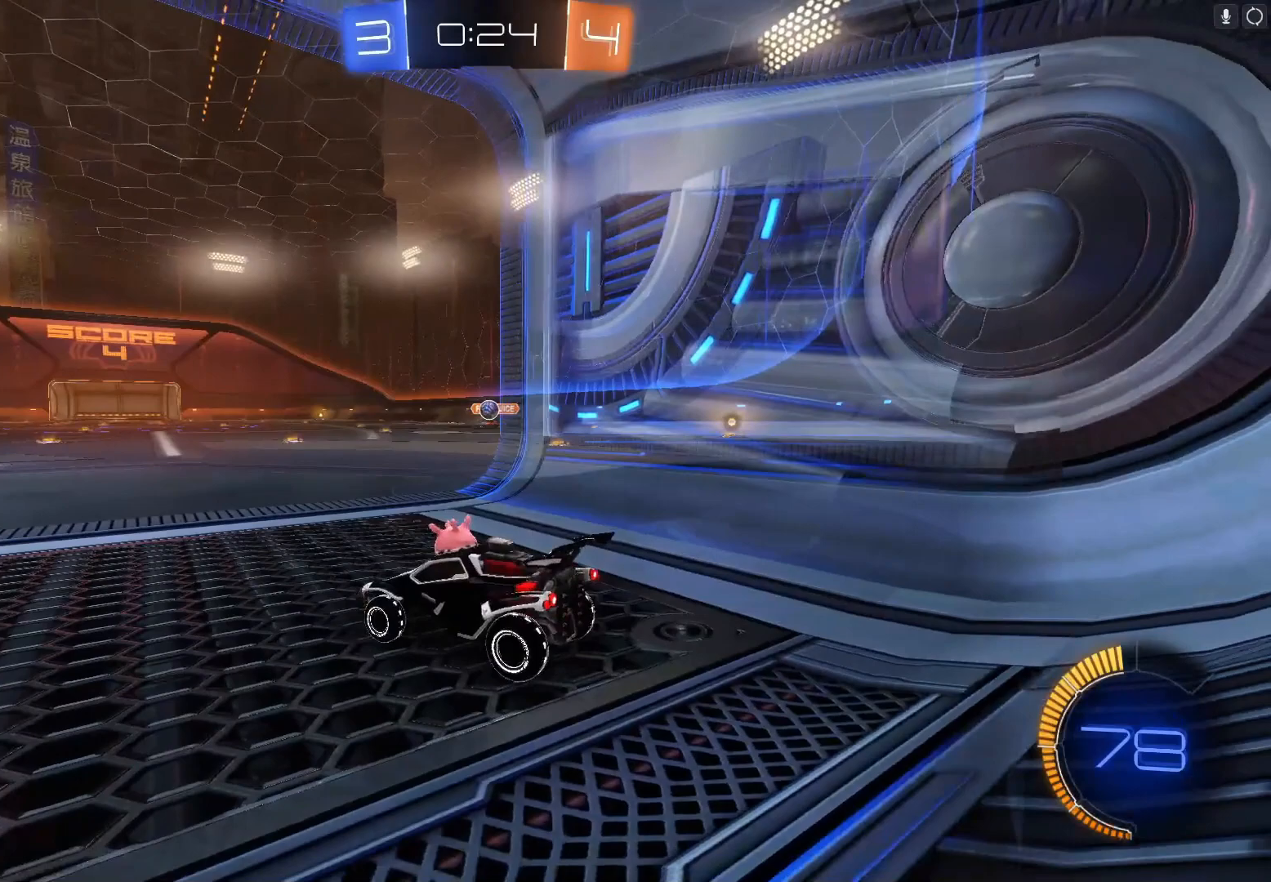
{"buttons": [], "left_stick": "center", "events": [[100, "R2", "up"]]}
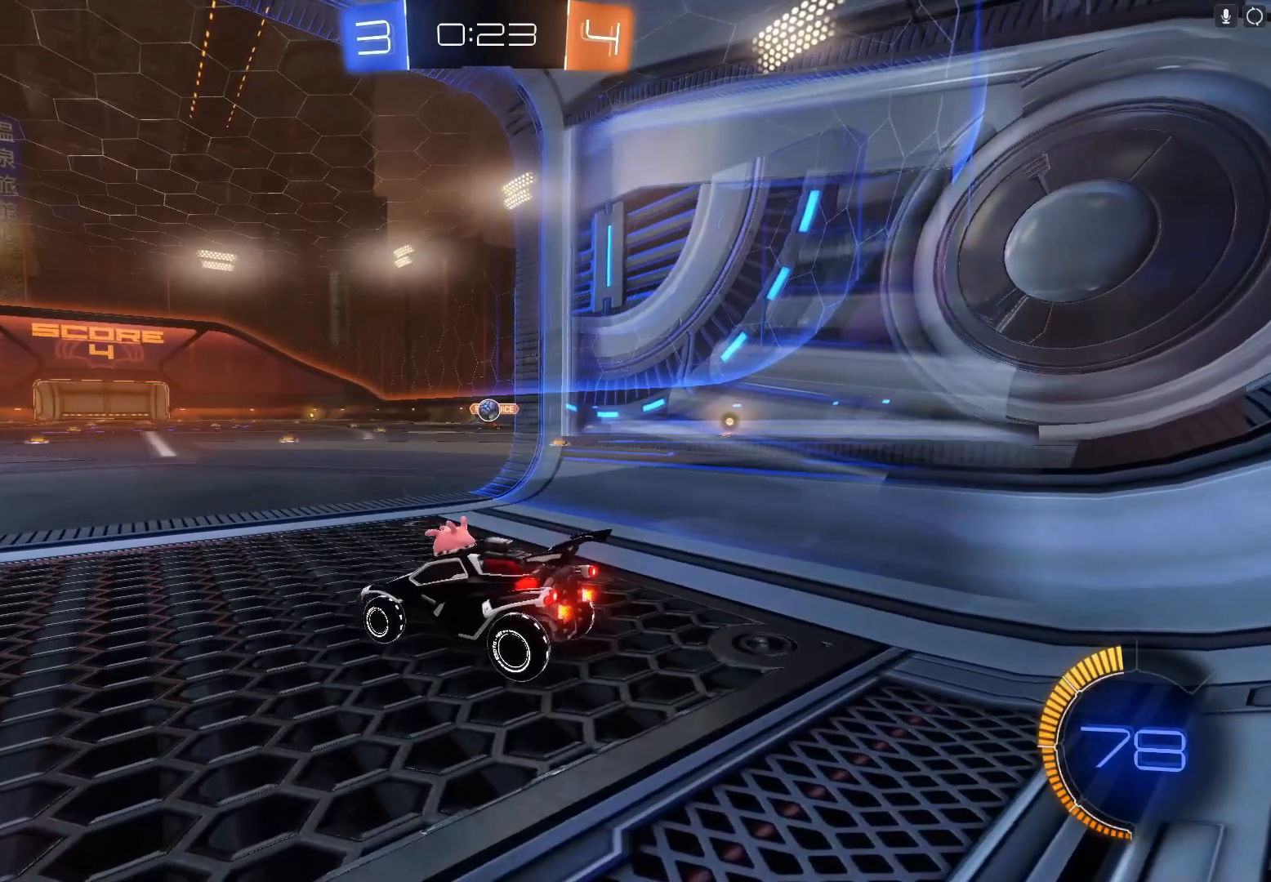
{"buttons": ["R2"], "left_stick": "center", "events": [[167, "R2", "down"]]}